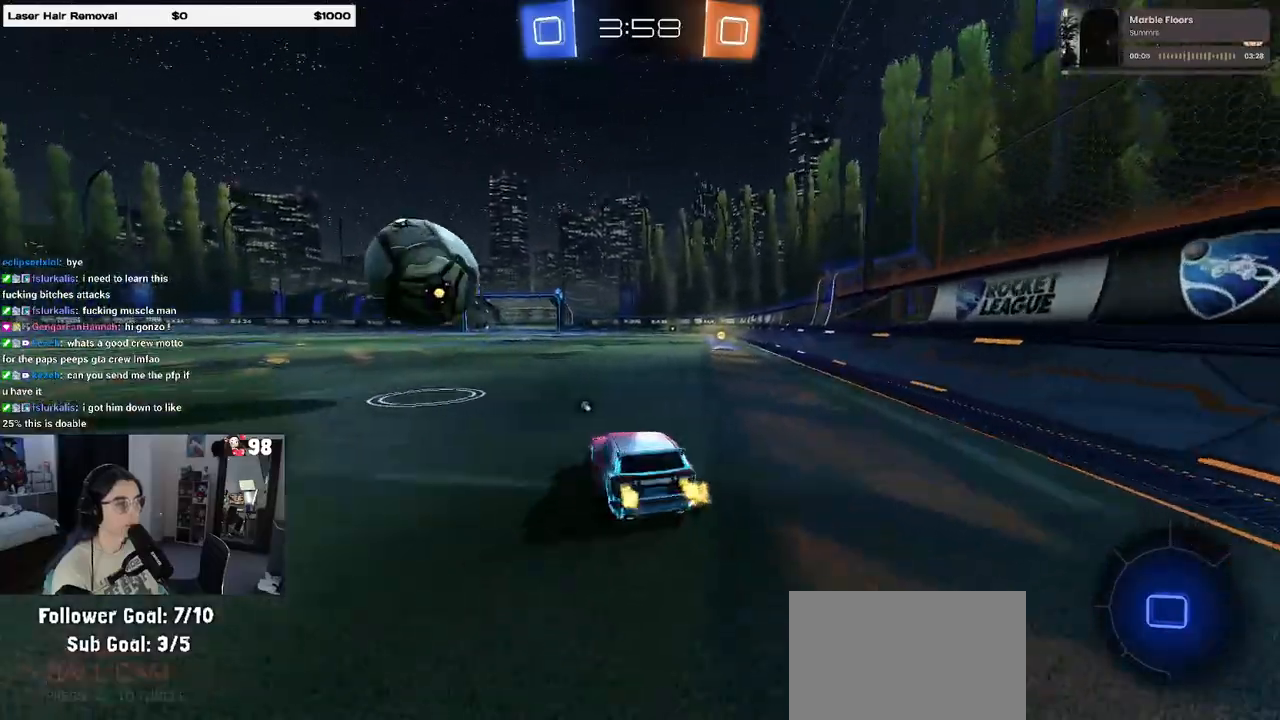
Gameplay with a controller (PlayStation layout); each line is a JSON object with the inputs held at the frame after it. "events" lists button and stick changes between this image and that frame as [ms after this image, input, new state], when the widget could be followed in between.
{"buttons": ["R2"], "left_stick": "right", "right_stick": "center", "events": [[100, "left_stick", "center"], [167, "left_stick", "left"], [233, "left_stick", "center"], [283, "left_stick", "right"]]}
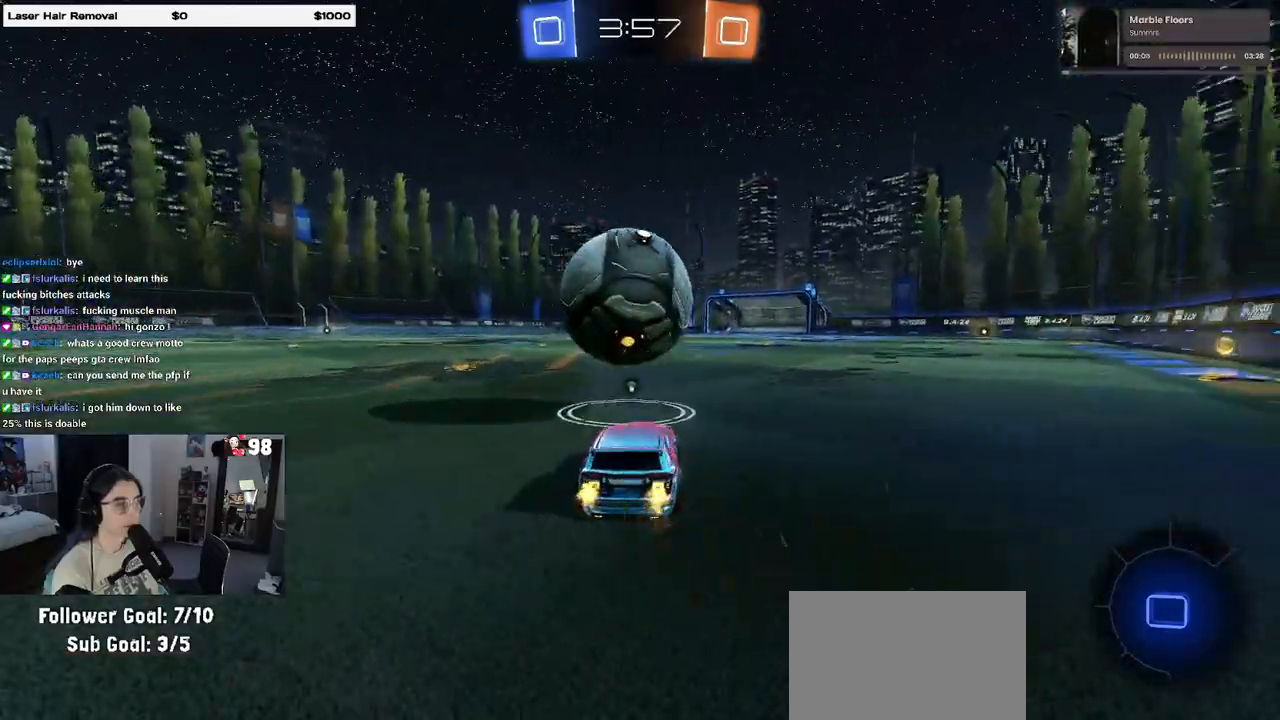
{"buttons": ["R2"], "left_stick": "left", "right_stick": "center", "events": [[267, "left_stick", "center"], [317, "left_stick", "left"]]}
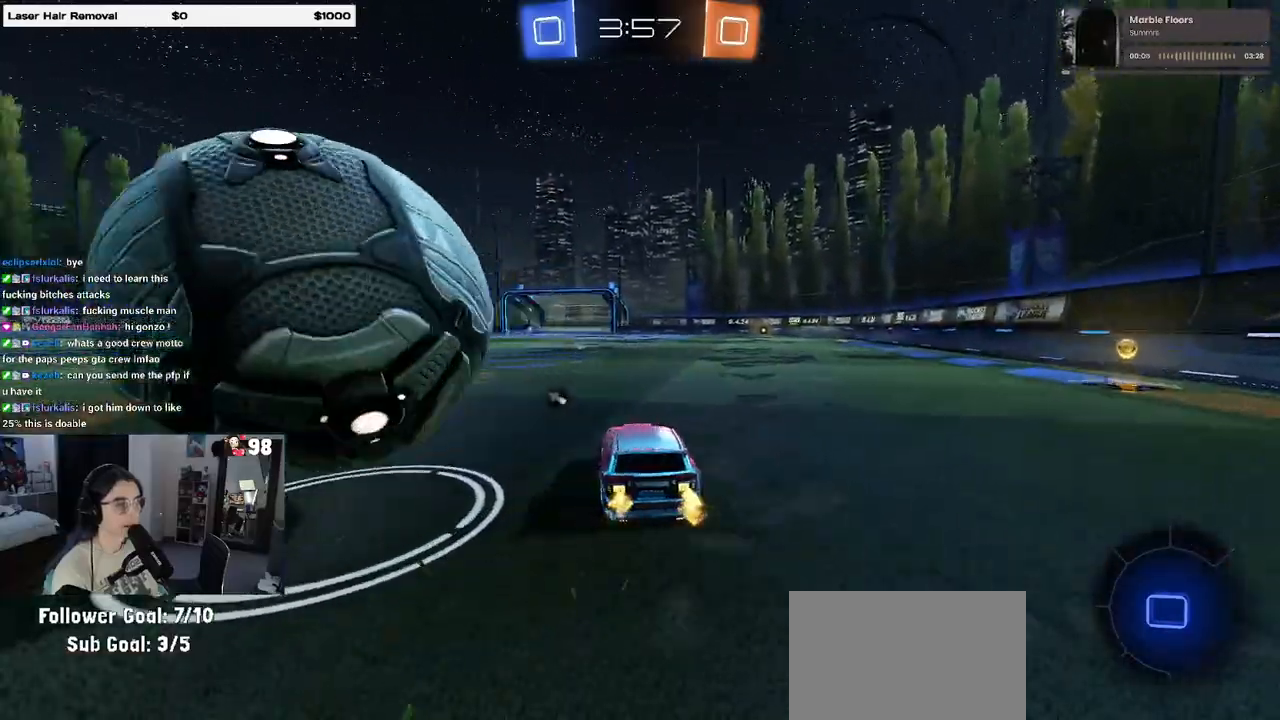
{"buttons": ["R2"], "left_stick": "left", "right_stick": "center", "events": [[67, "L2", "down"], [67, "R2", "up"], [183, "R2", "down"], [250, "L2", "up"]]}
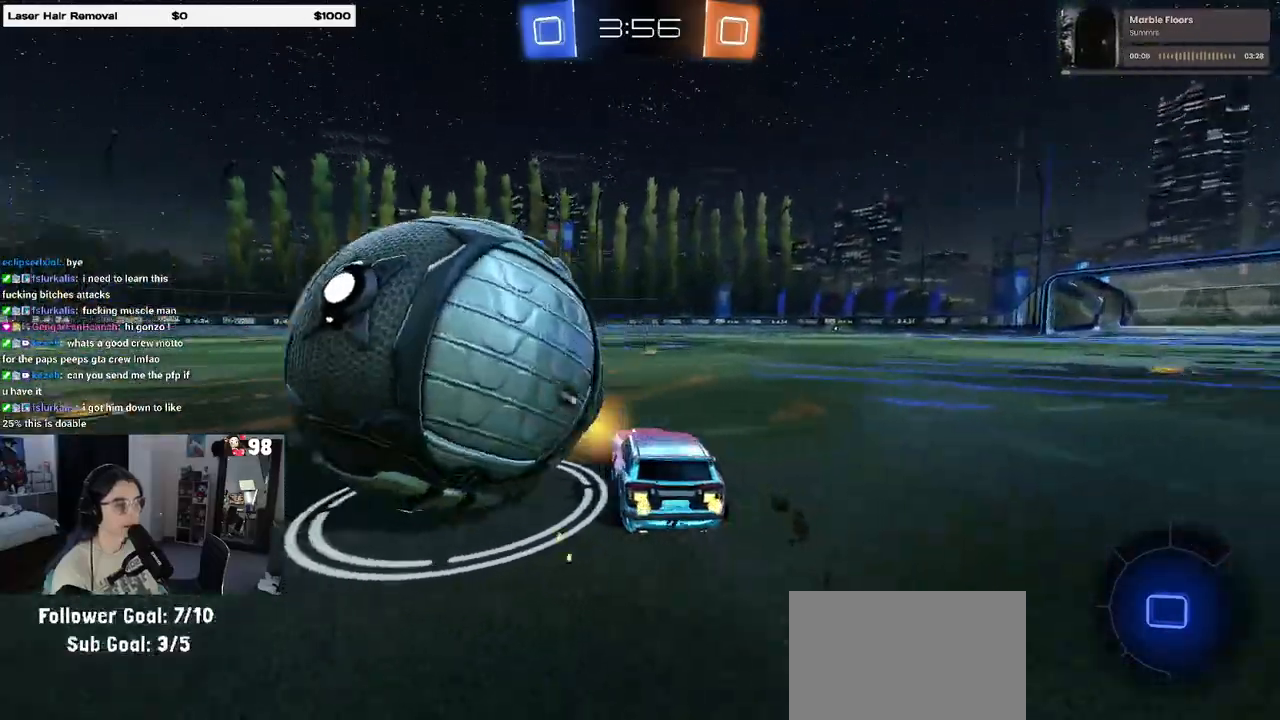
{"buttons": ["R2"], "left_stick": "center", "right_stick": "center", "events": [[150, "R2", "up"], [183, "L2", "down"], [317, "R2", "down"], [350, "L2", "up"], [500, "left_stick", "center"]]}
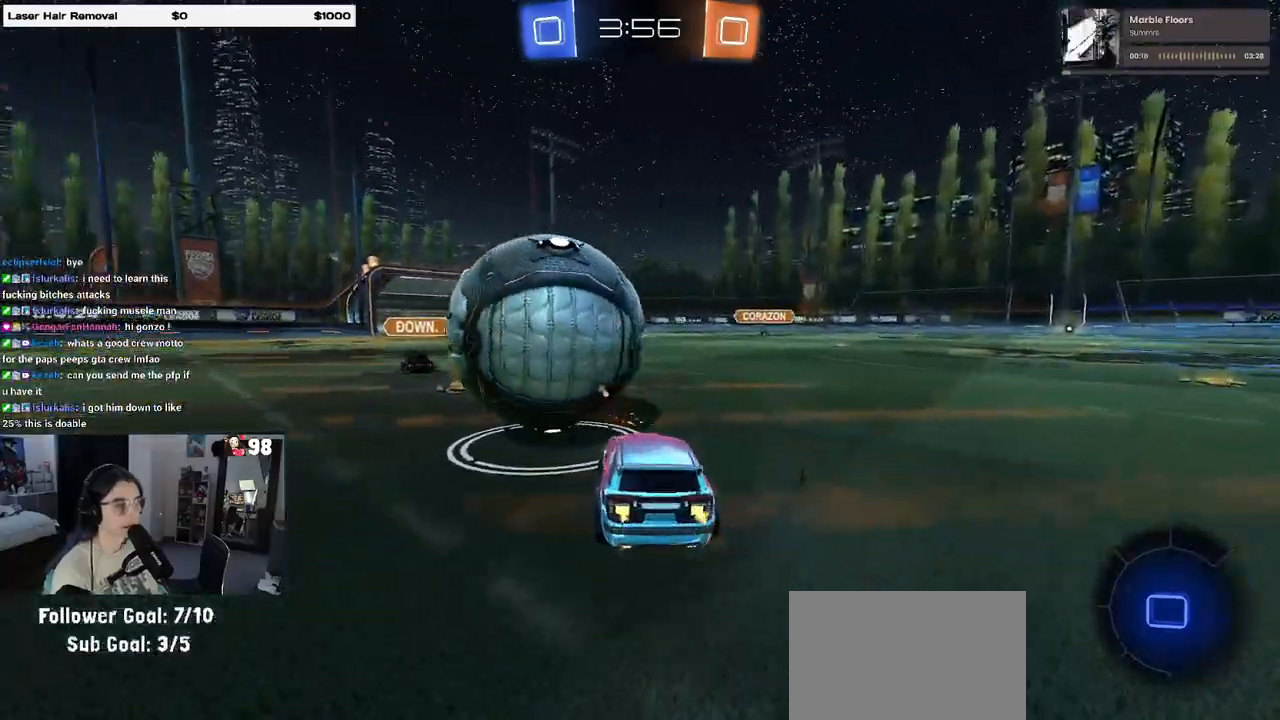
{"buttons": ["SQUARE", "R2"], "left_stick": "down-left", "right_stick": "center", "events": [[67, "left_stick", "right"], [133, "CROSS", "down"], [233, "CROSS", "up"], [267, "left_stick", "up-left"], [367, "CROSS", "down"], [400, "left_stick", "down-left"], [433, "SQUARE", "down"], [467, "CROSS", "up"]]}
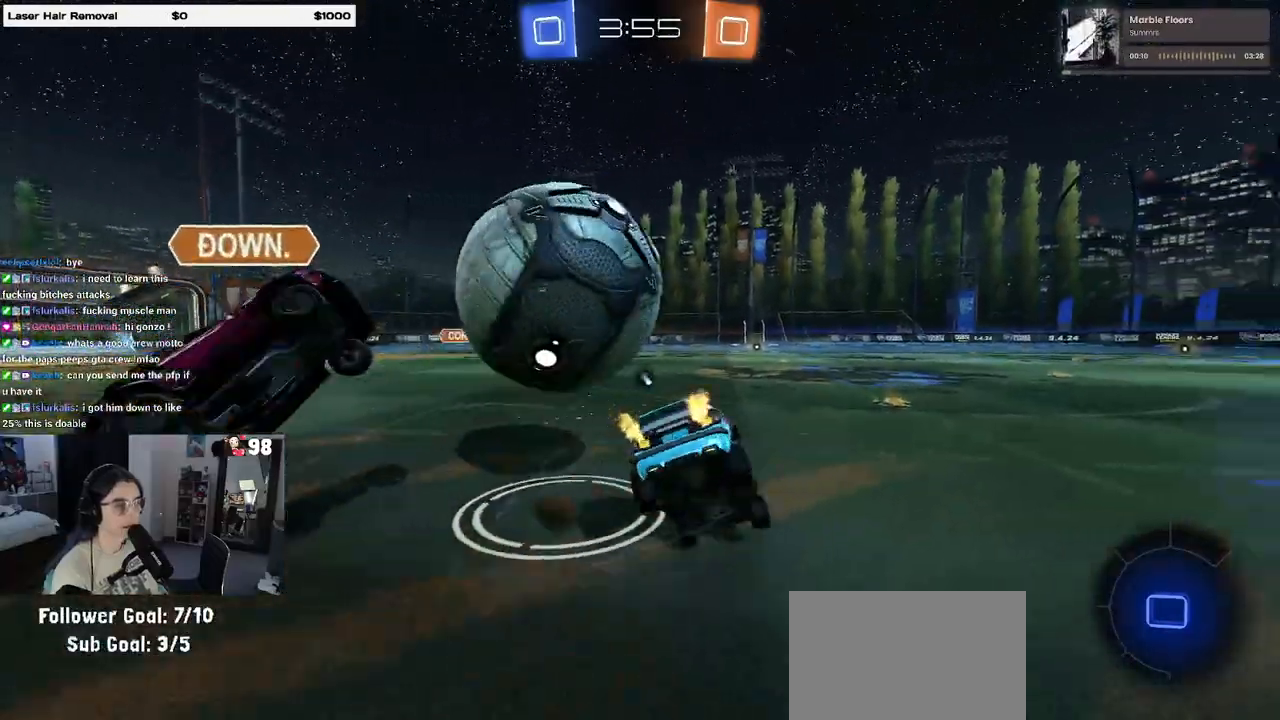
{"buttons": ["SQUARE", "R2"], "left_stick": "left", "right_stick": "center", "events": [[217, "left_stick", "left"]]}
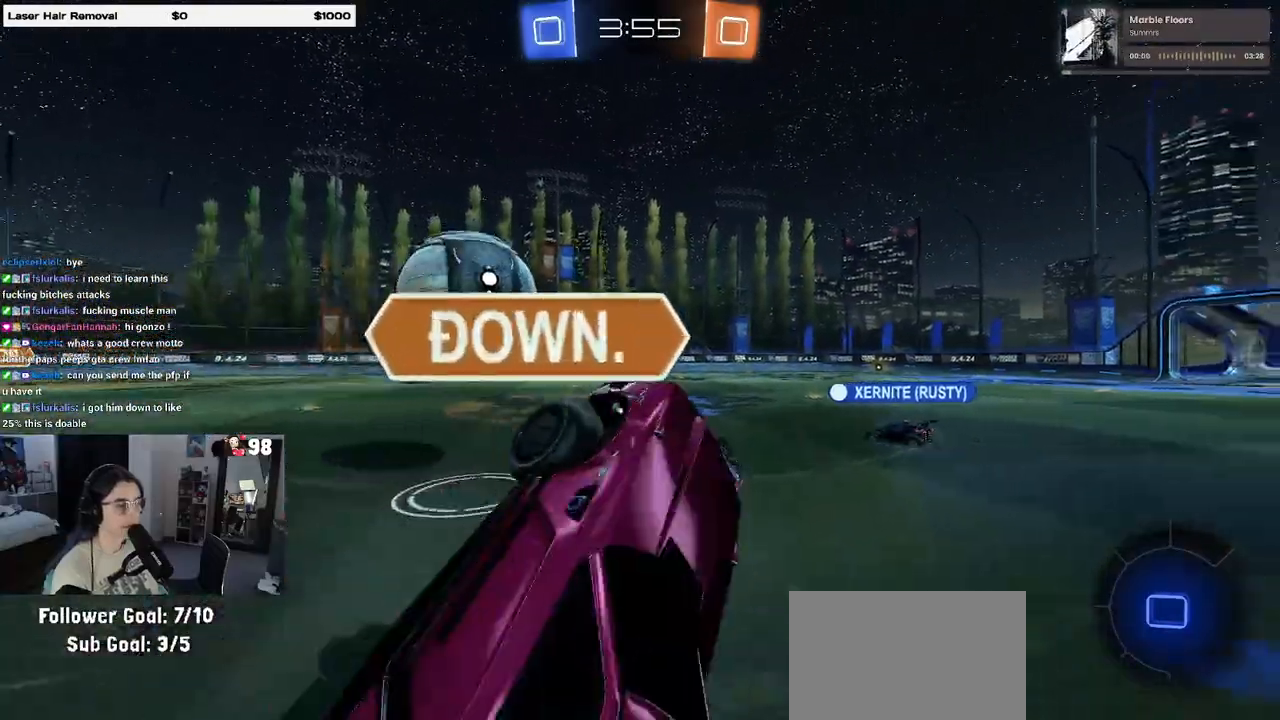
{"buttons": ["R2"], "left_stick": "right", "right_stick": "center", "events": [[283, "SQUARE", "up"], [317, "left_stick", "center"], [500, "left_stick", "right"]]}
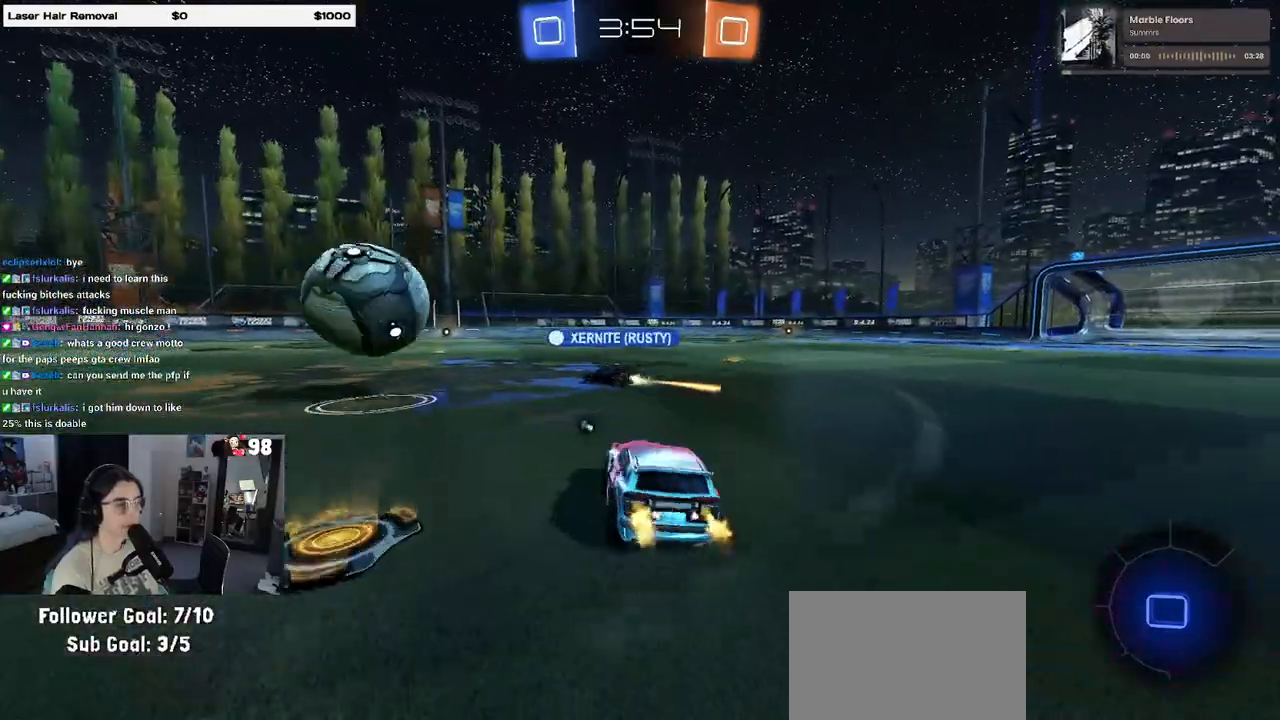
{"buttons": ["R2"], "left_stick": "right", "right_stick": "center", "events": [[100, "TRIANGLE", "down"], [133, "left_stick", "center"], [233, "TRIANGLE", "up"], [400, "left_stick", "right"]]}
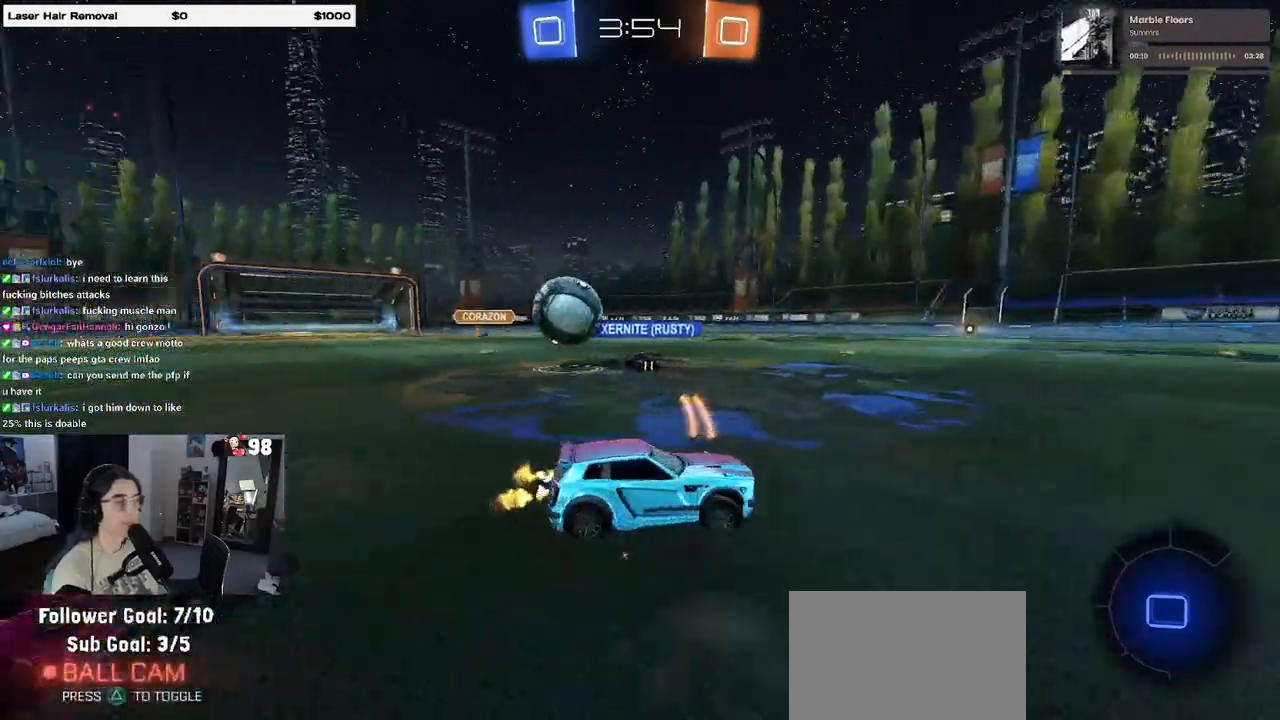
{"buttons": ["R2"], "left_stick": "center", "right_stick": "center", "events": [[100, "left_stick", "center"], [233, "left_stick", "left"], [433, "left_stick", "right"], [500, "left_stick", "center"]]}
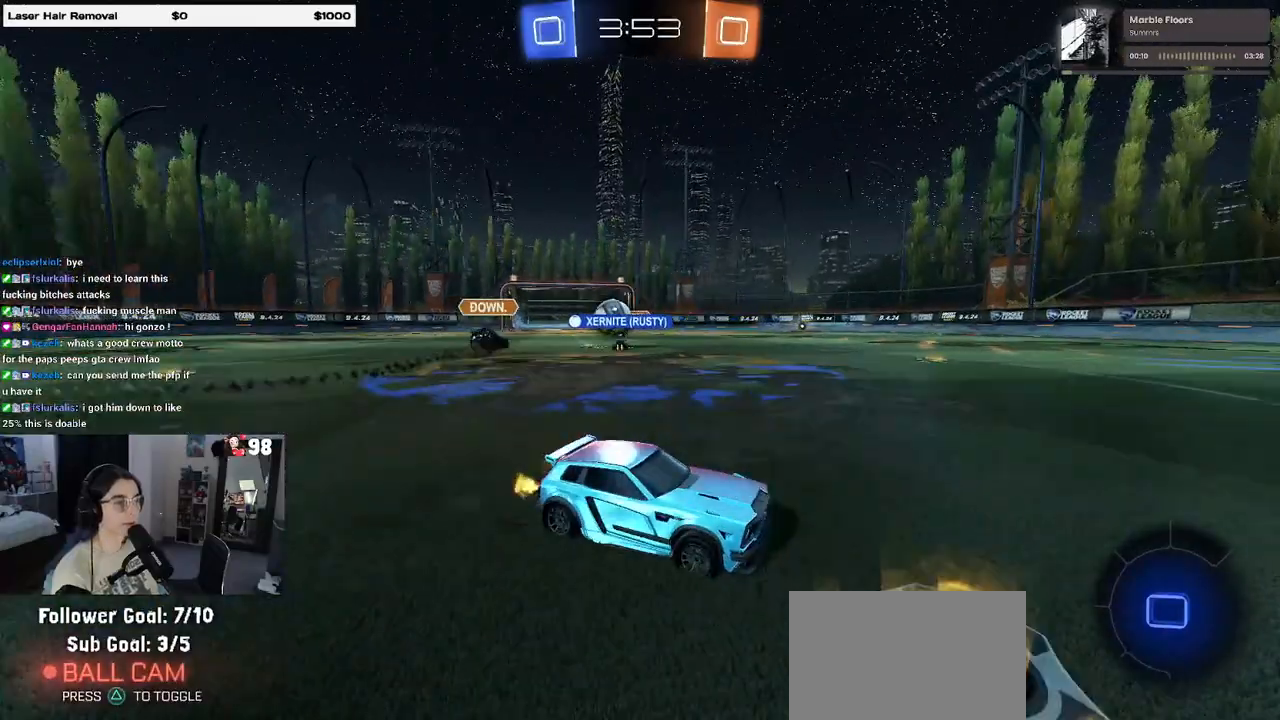
{"buttons": ["R2"], "left_stick": "center", "right_stick": "center", "events": [[67, "left_stick", "left"], [117, "SQUARE", "down"], [233, "SQUARE", "up"], [500, "left_stick", "center"]]}
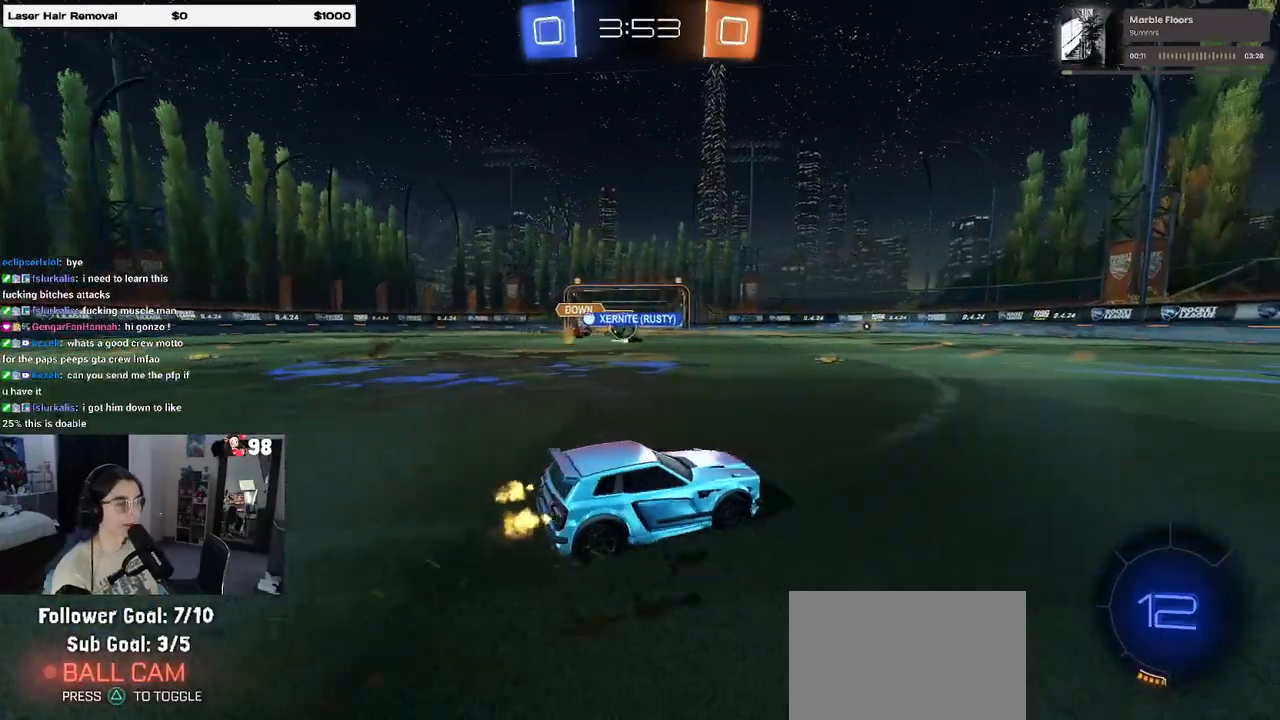
{"buttons": ["R1", "R2"], "left_stick": "center", "right_stick": "center", "events": [[33, "left_stick", "right"], [117, "R1", "down"], [233, "left_stick", "center"]]}
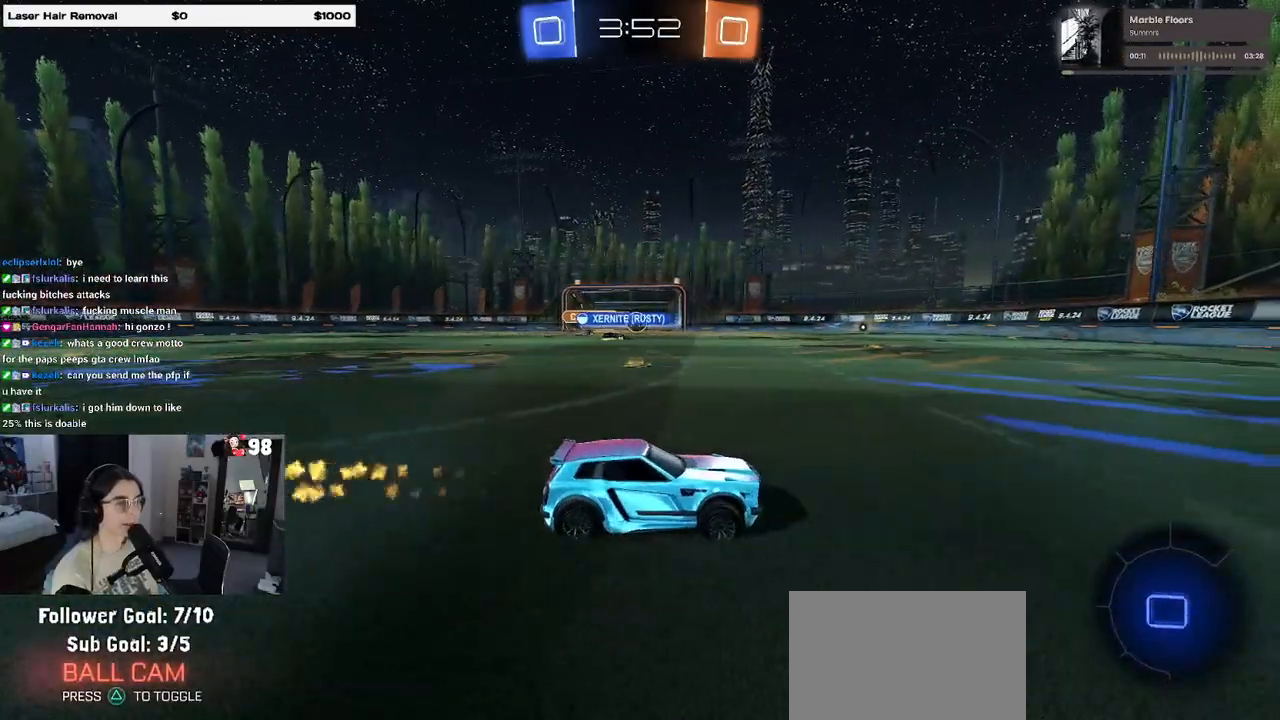
{"buttons": ["R2"], "left_stick": "center", "right_stick": "center", "events": [[367, "R1", "up"]]}
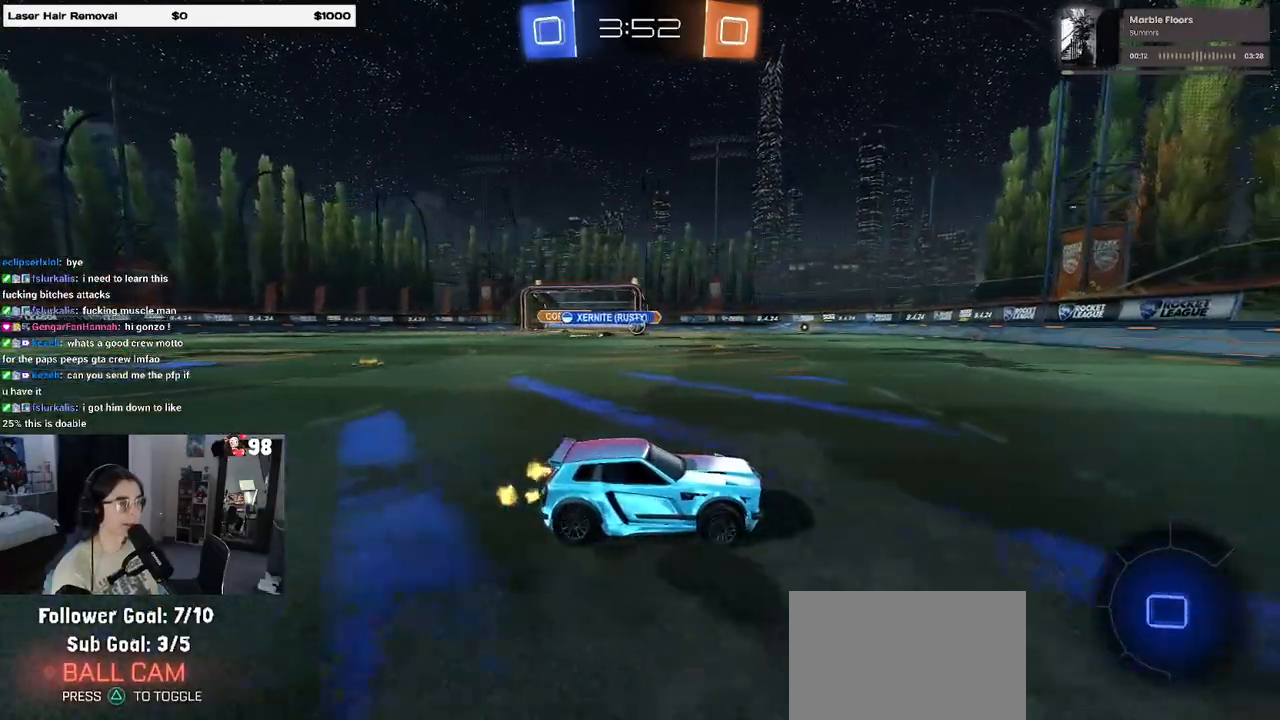
{"buttons": ["R2"], "left_stick": "center", "right_stick": "center", "events": [[50, "left_stick", "left"], [217, "left_stick", "center"]]}
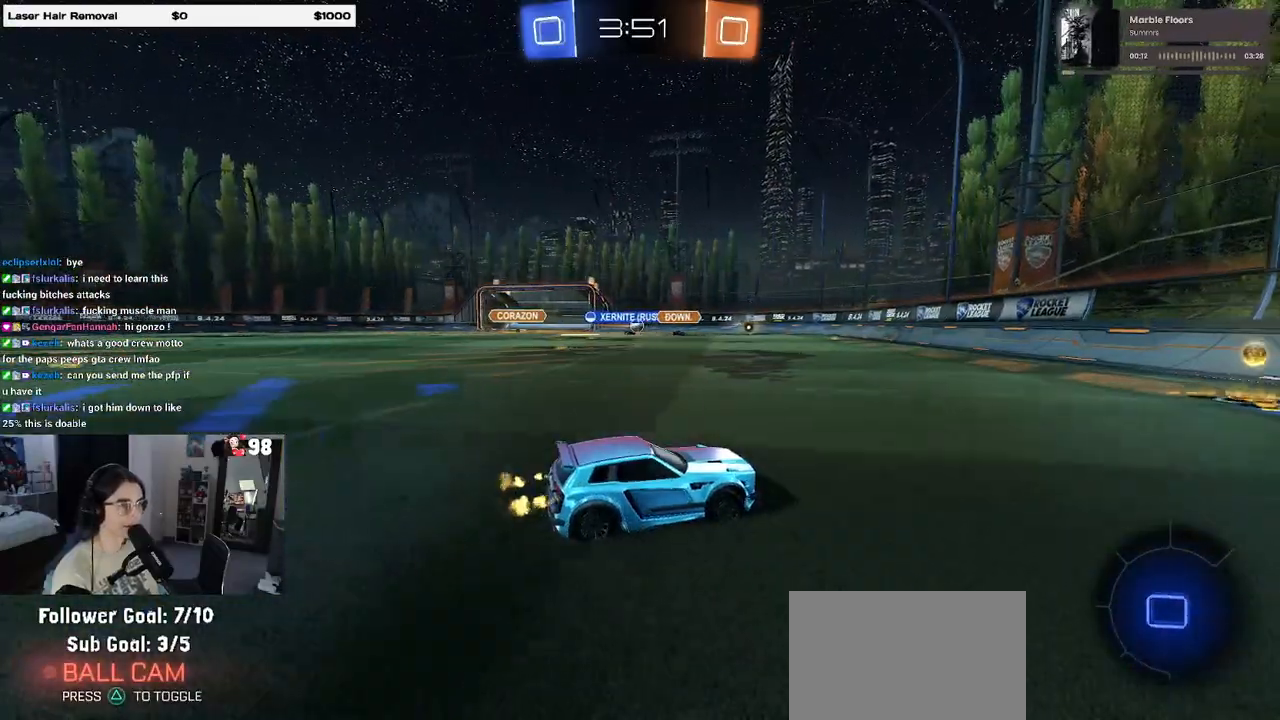
{"buttons": ["R2"], "left_stick": "left", "right_stick": "center", "events": [[350, "left_stick", "left"], [367, "SQUARE", "down"], [500, "SQUARE", "up"]]}
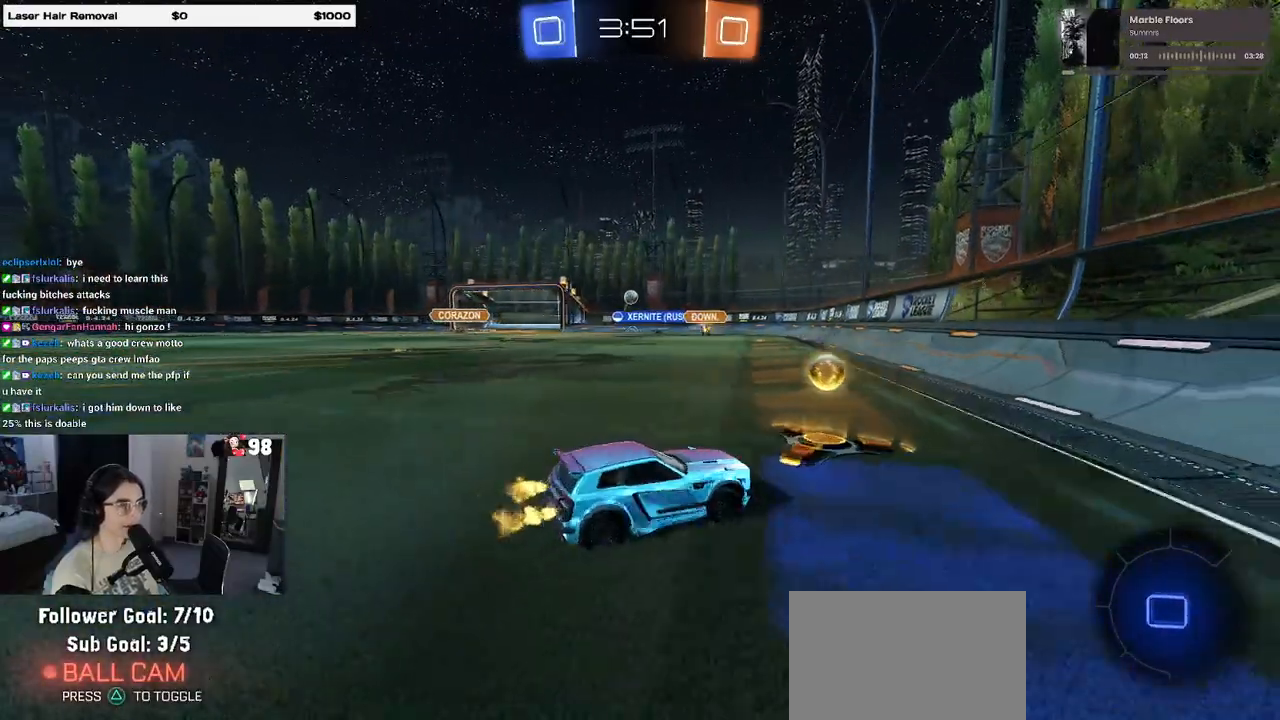
{"buttons": ["R1", "R2"], "left_stick": "center", "right_stick": "center", "events": [[267, "R1", "down"], [483, "left_stick", "center"]]}
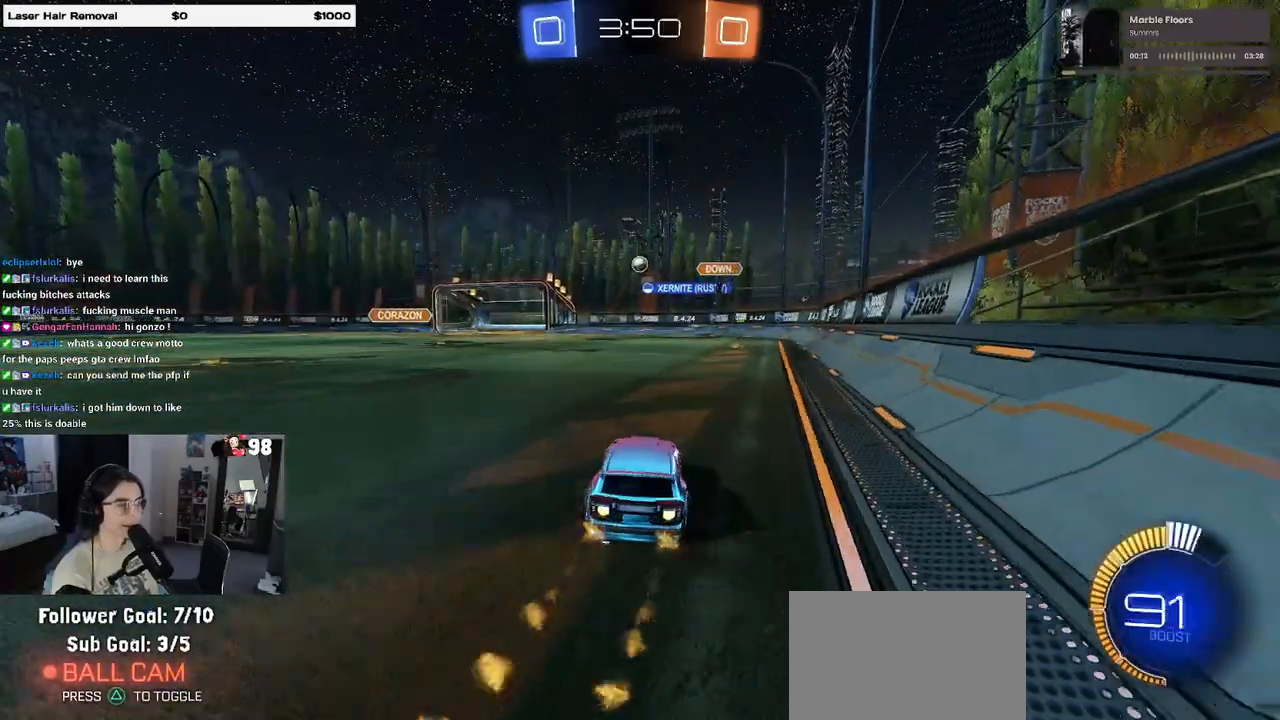
{"buttons": ["R2"], "left_stick": "center", "right_stick": "center", "events": [[167, "R1", "up"], [300, "left_stick", "left"], [500, "left_stick", "center"]]}
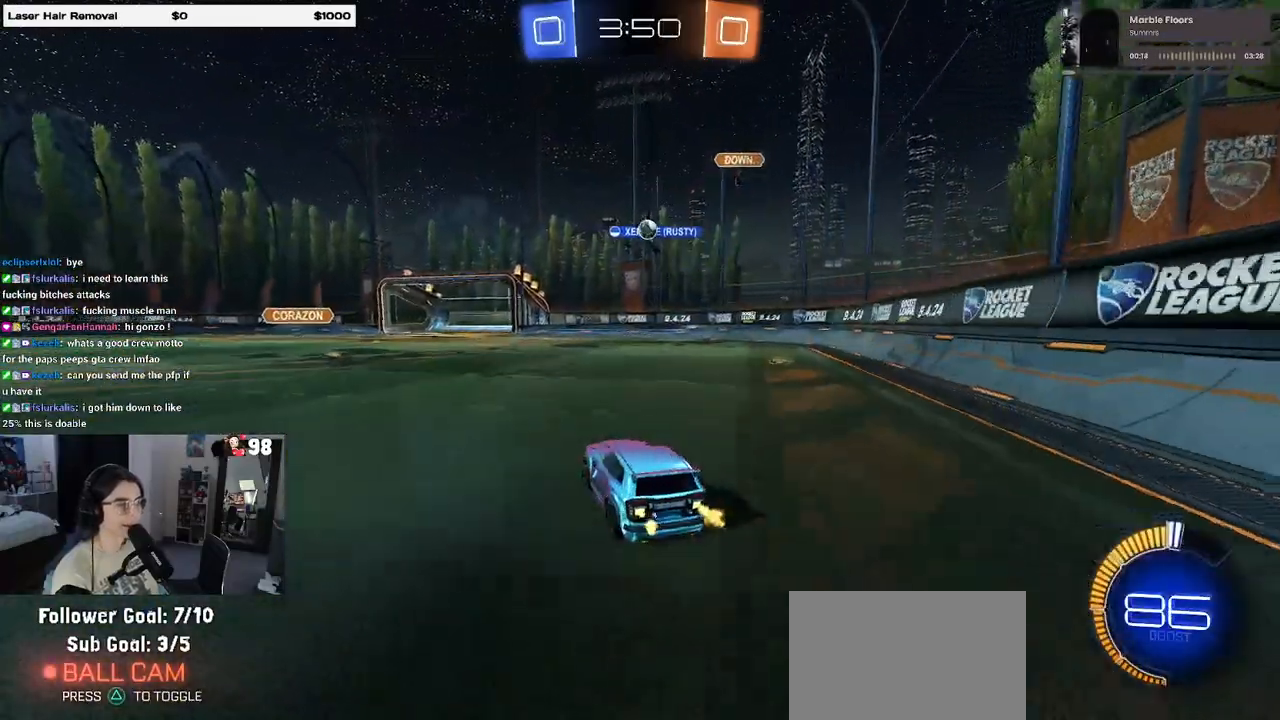
{"buttons": ["L2"], "left_stick": "center", "right_stick": "center", "events": [[267, "R2", "up"], [300, "L2", "down"], [367, "left_stick", "left"], [500, "left_stick", "center"]]}
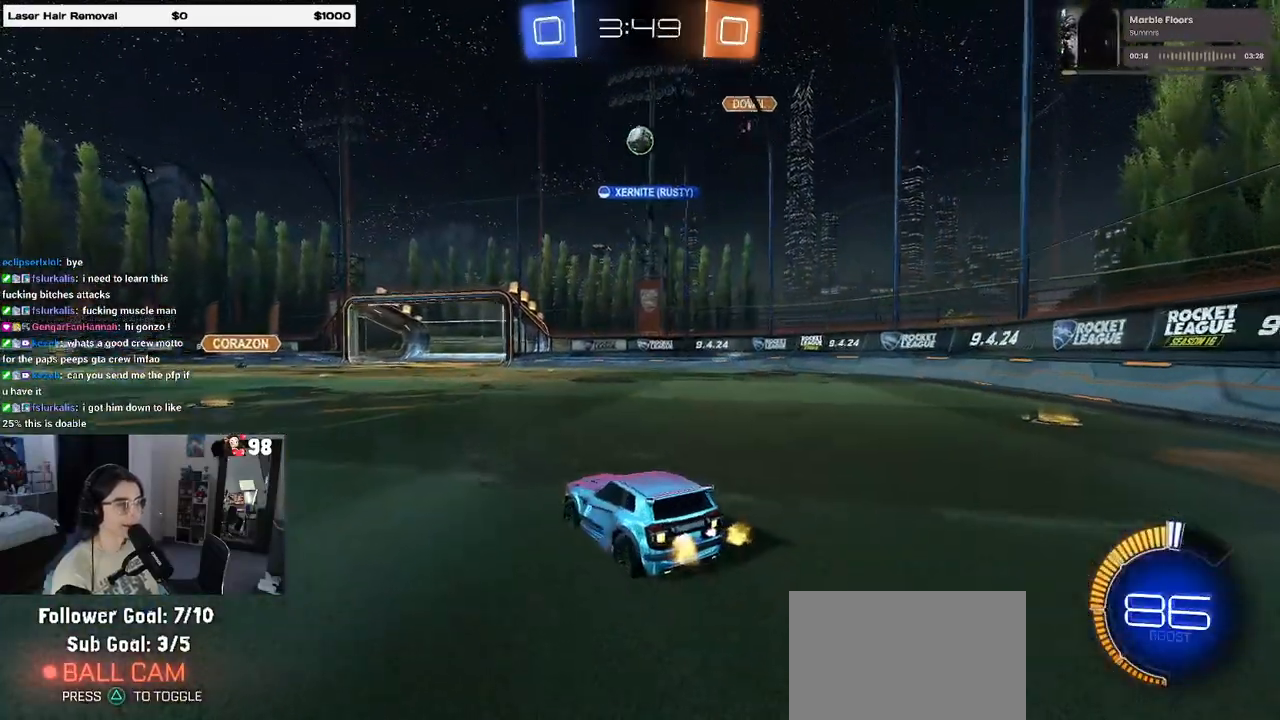
{"buttons": ["R2"], "left_stick": "right", "right_stick": "center", "events": [[17, "left_stick", "left"], [67, "R2", "down"], [167, "L2", "up"], [367, "left_stick", "center"], [433, "left_stick", "right"]]}
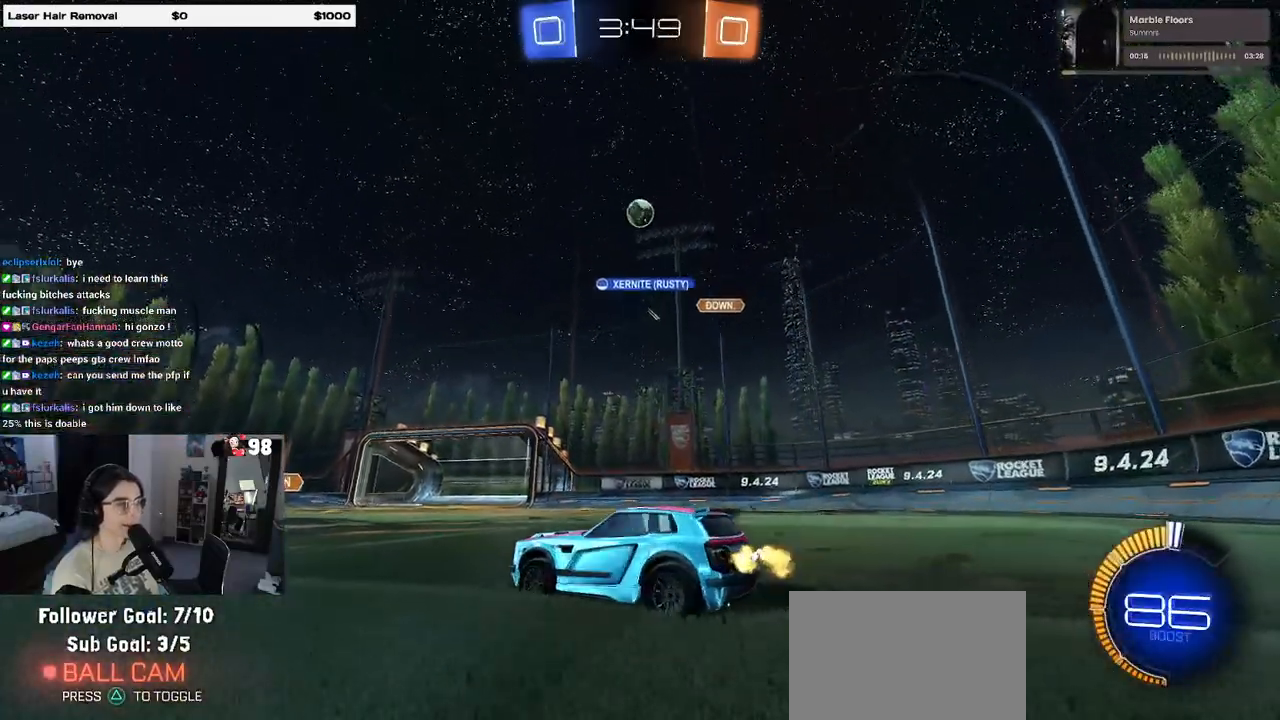
{"buttons": ["R2"], "left_stick": "center", "right_stick": "center", "events": [[133, "R2", "up"], [133, "left_stick", "center"], [200, "L2", "down"], [333, "L2", "up"], [333, "R2", "down"]]}
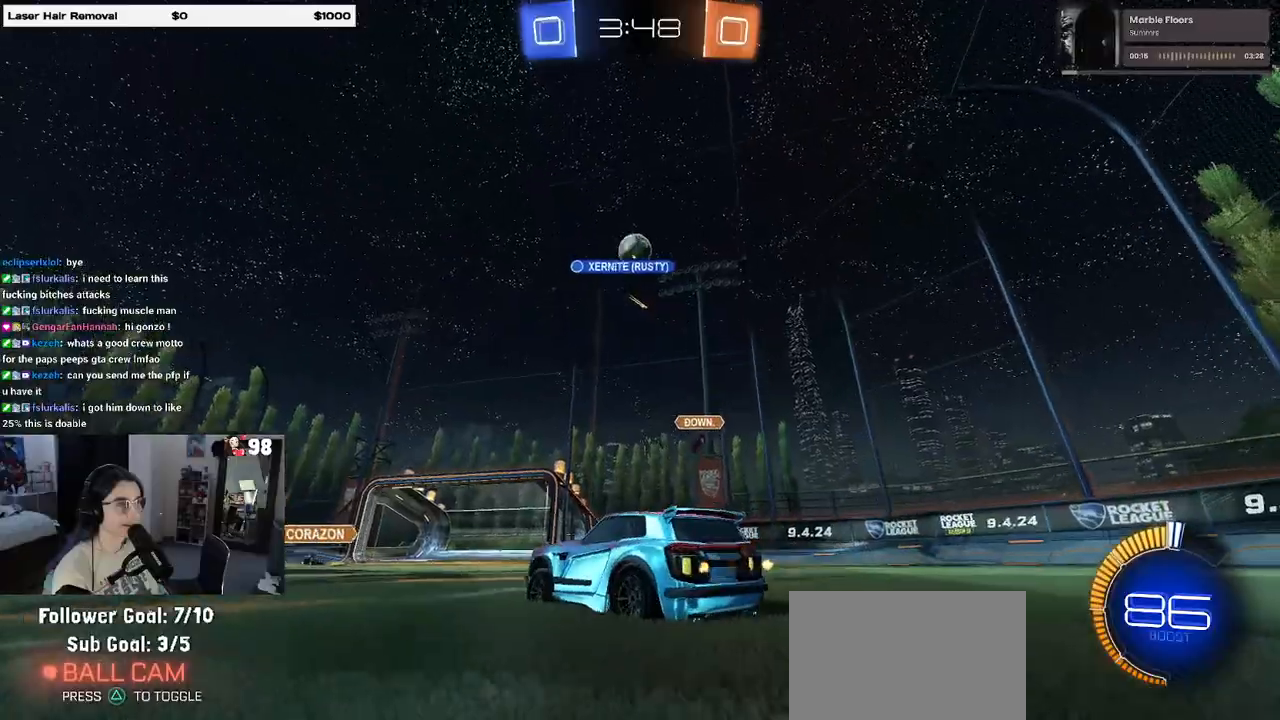
{"buttons": ["R1", "R2"], "left_stick": "right", "right_stick": "center", "events": [[400, "left_stick", "right"], [450, "R1", "down"]]}
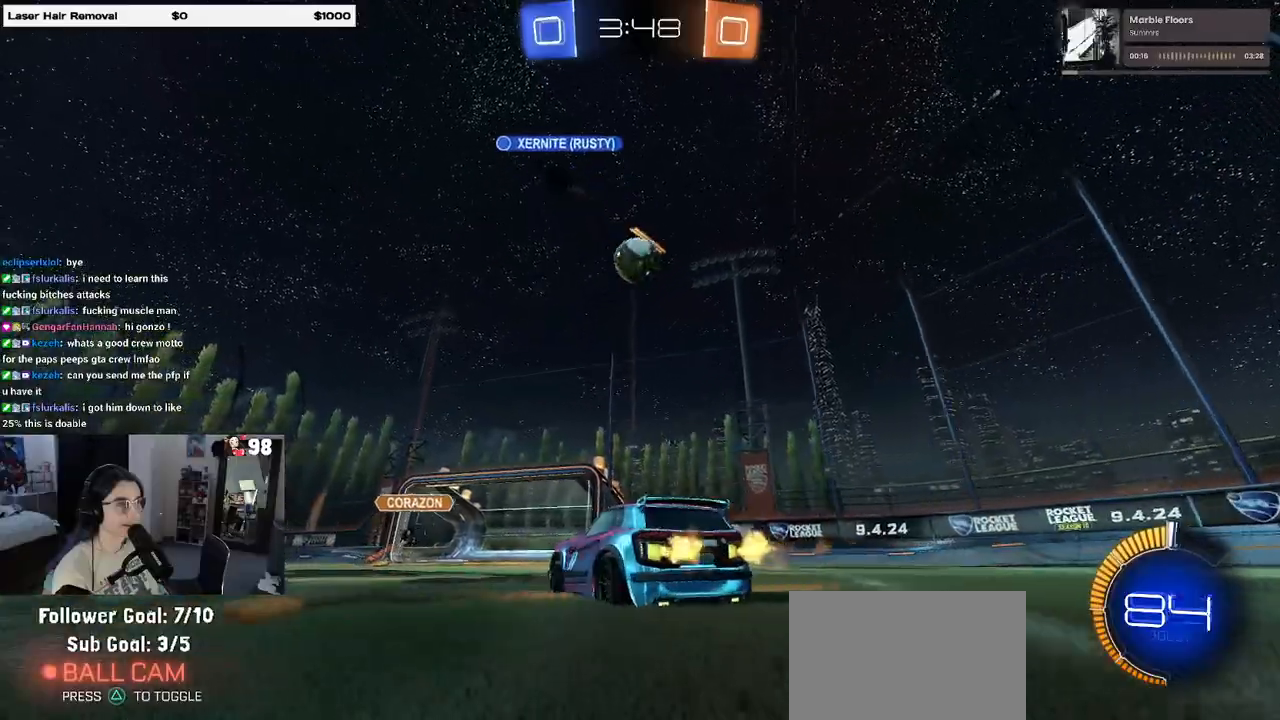
{"buttons": ["CROSS", "R1", "R2"], "left_stick": "down-left", "right_stick": "center", "events": [[50, "CROSS", "down"], [83, "left_stick", "down"], [250, "CROSS", "up"], [250, "left_stick", "center"], [283, "CROSS", "down"], [317, "left_stick", "down"], [483, "left_stick", "down-left"]]}
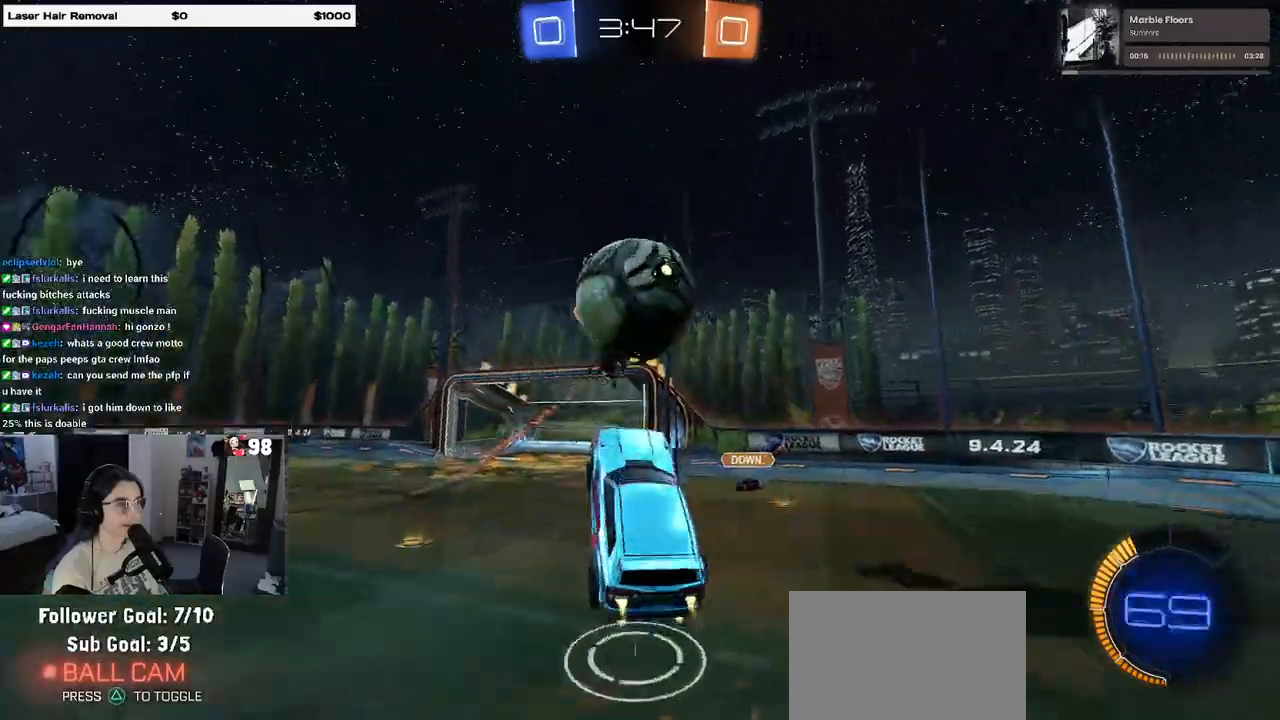
{"buttons": ["R2"], "left_stick": "down", "right_stick": "center", "events": [[17, "CROSS", "up"], [17, "L1", "down"], [17, "left_stick", "up-left"], [150, "R1", "up"], [217, "left_stick", "down-left"], [317, "left_stick", "down"], [383, "L1", "up"]]}
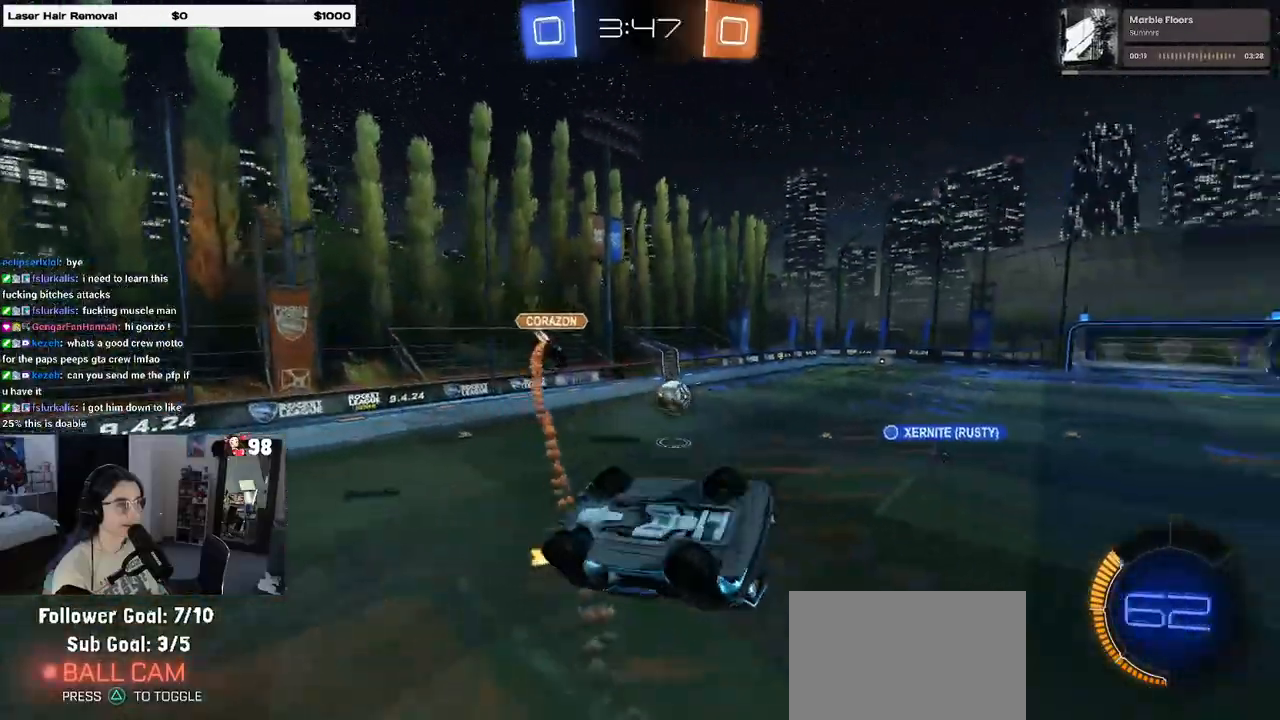
{"buttons": ["SQUARE", "R1", "R2"], "left_stick": "down-left", "right_stick": "center", "events": [[83, "R1", "down"], [117, "SQUARE", "down"], [150, "left_stick", "left"], [450, "left_stick", "down-left"]]}
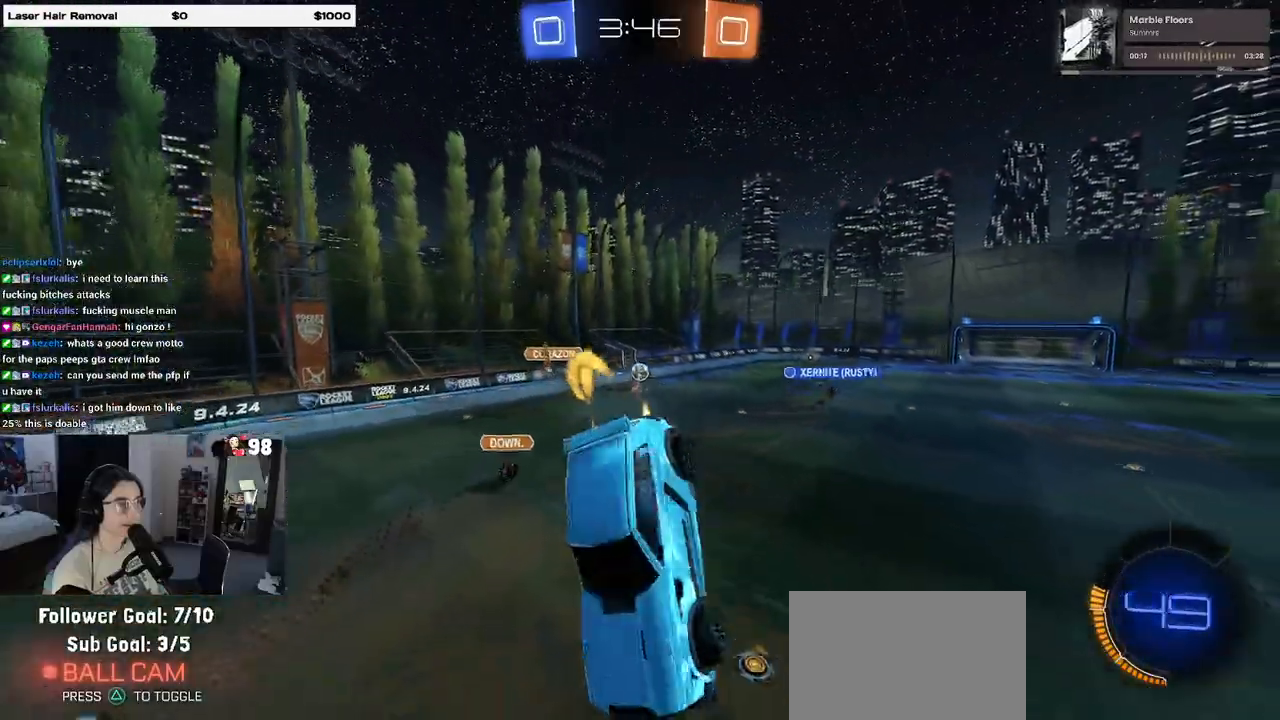
{"buttons": ["R1", "R2"], "left_stick": "center", "right_stick": "center", "events": [[117, "SQUARE", "up"], [183, "left_stick", "center"], [300, "TRIANGLE", "down"], [350, "left_stick", "up-left"], [417, "TRIANGLE", "up"], [483, "left_stick", "center"]]}
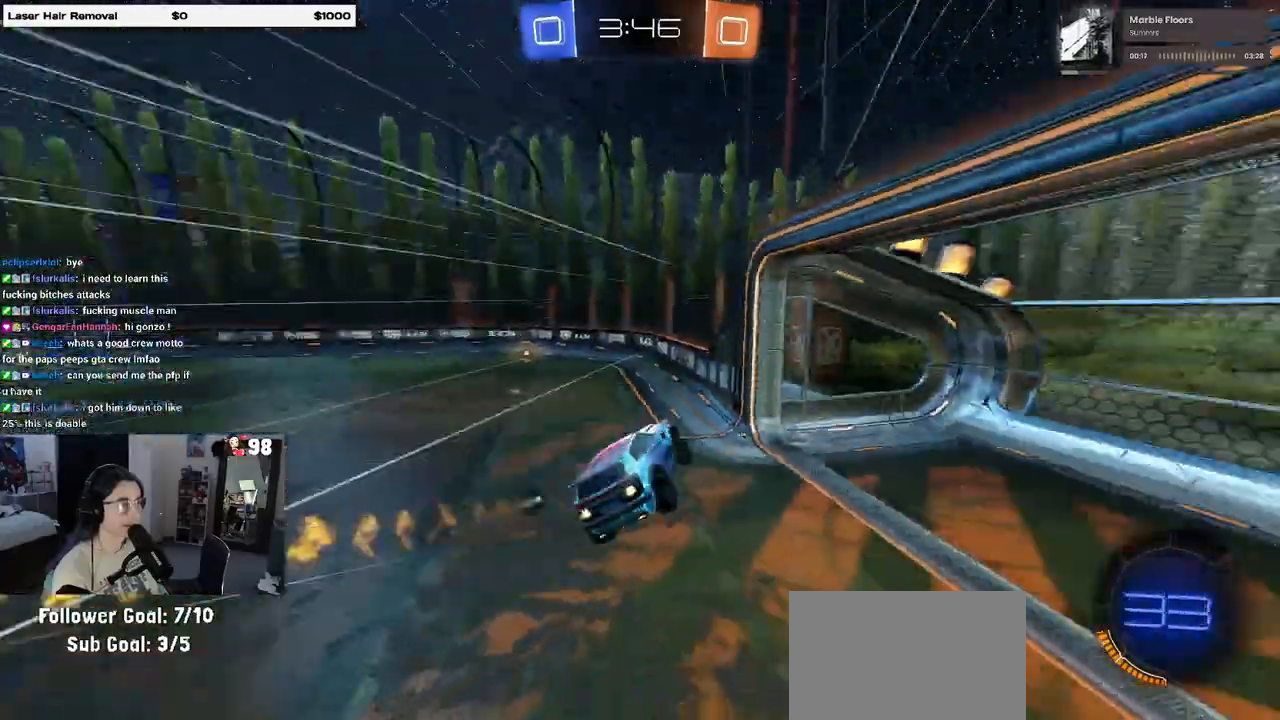
{"buttons": ["R1", "R2"], "left_stick": "left", "right_stick": "center", "events": [[417, "left_stick", "left"]]}
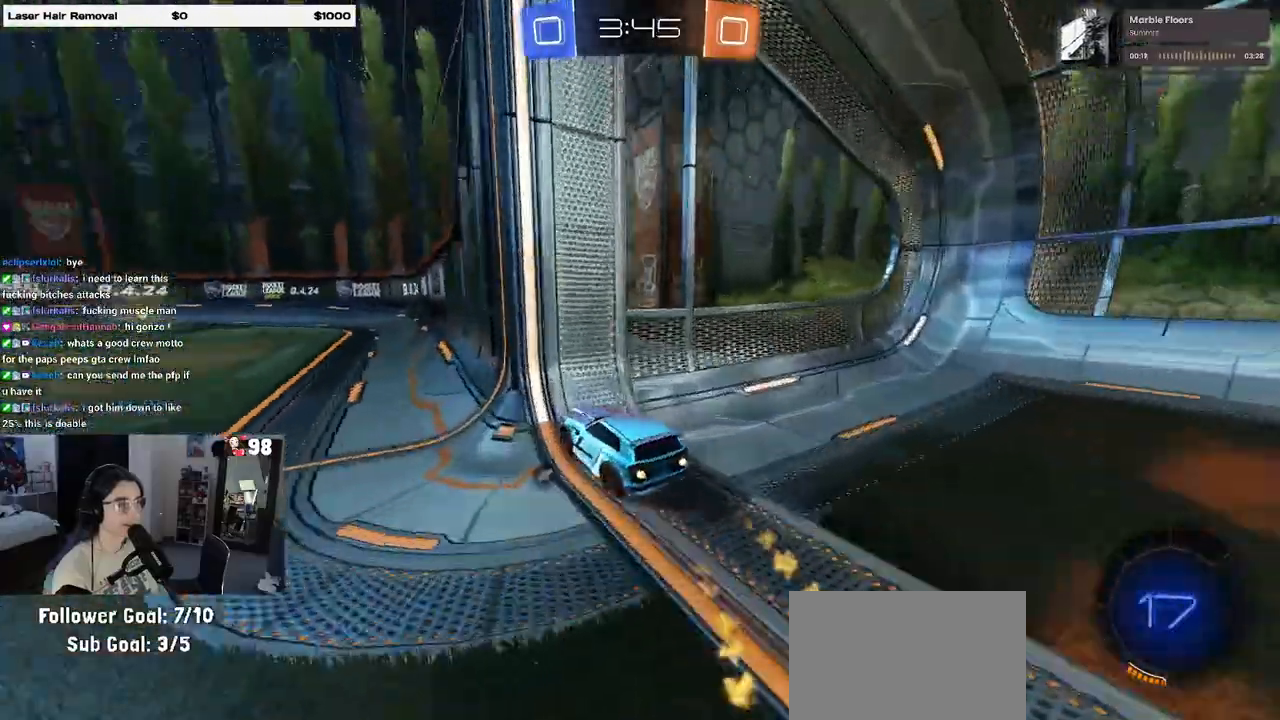
{"buttons": ["L1", "R2"], "left_stick": "down", "right_stick": "center", "events": [[350, "left_stick", "down-left"], [417, "L1", "down"], [417, "R1", "up"], [483, "left_stick", "down"]]}
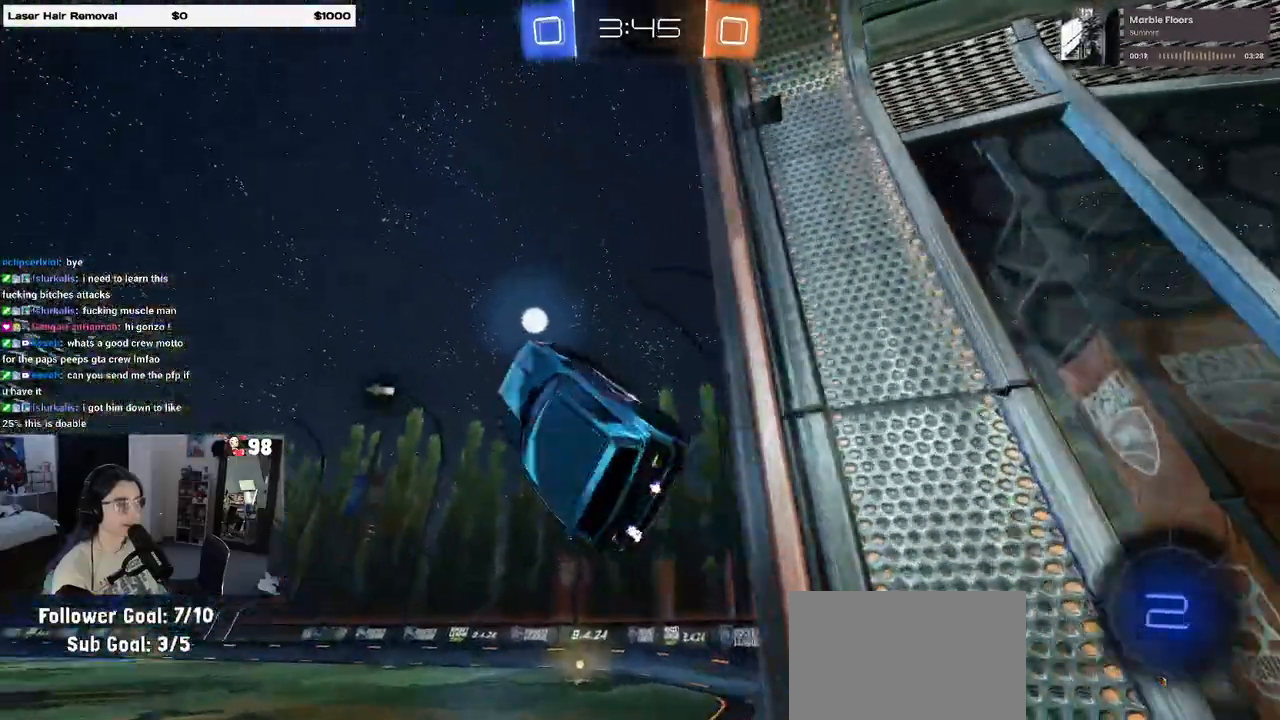
{"buttons": ["R2"], "left_stick": "center", "right_stick": "center", "events": [[217, "left_stick", "down-right"], [333, "L1", "up"], [500, "left_stick", "center"]]}
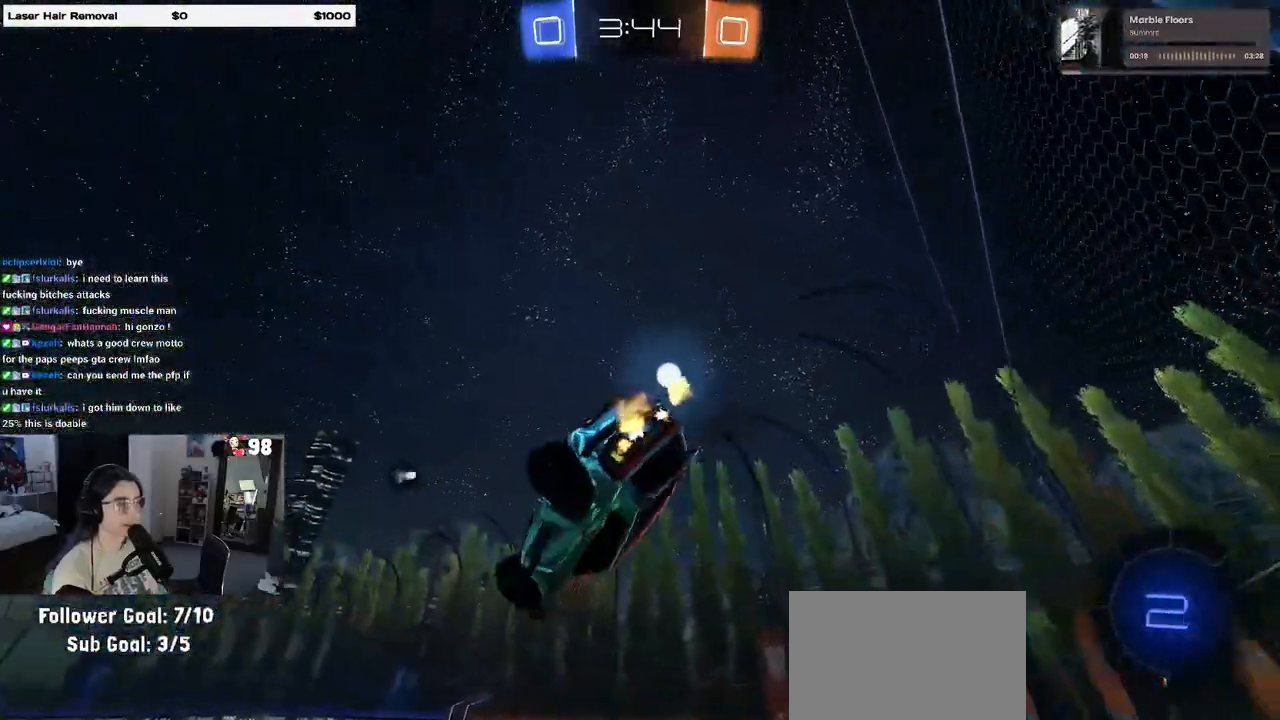
{"buttons": ["R2"], "left_stick": "left", "right_stick": "center", "events": [[33, "R1", "down"], [183, "TRIANGLE", "down"], [367, "TRIANGLE", "up"], [450, "left_stick", "left"], [500, "R1", "up"]]}
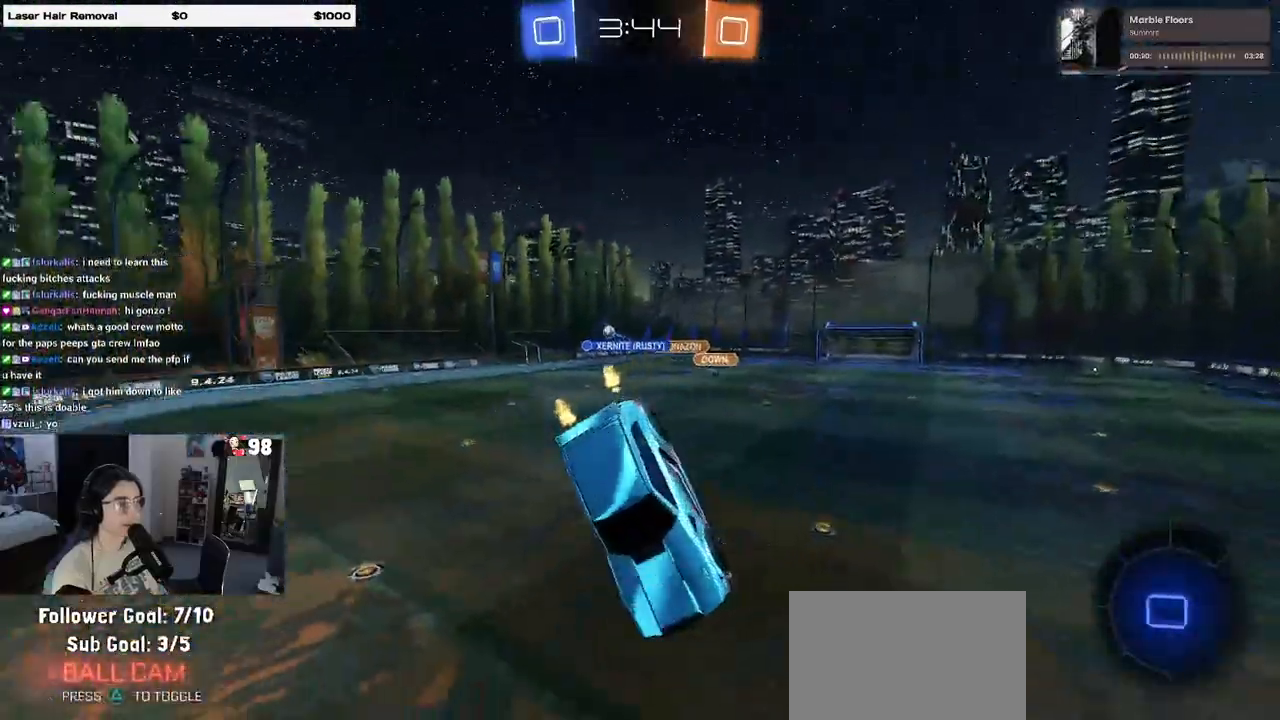
{"buttons": ["R2"], "left_stick": "left", "right_stick": "center", "events": []}
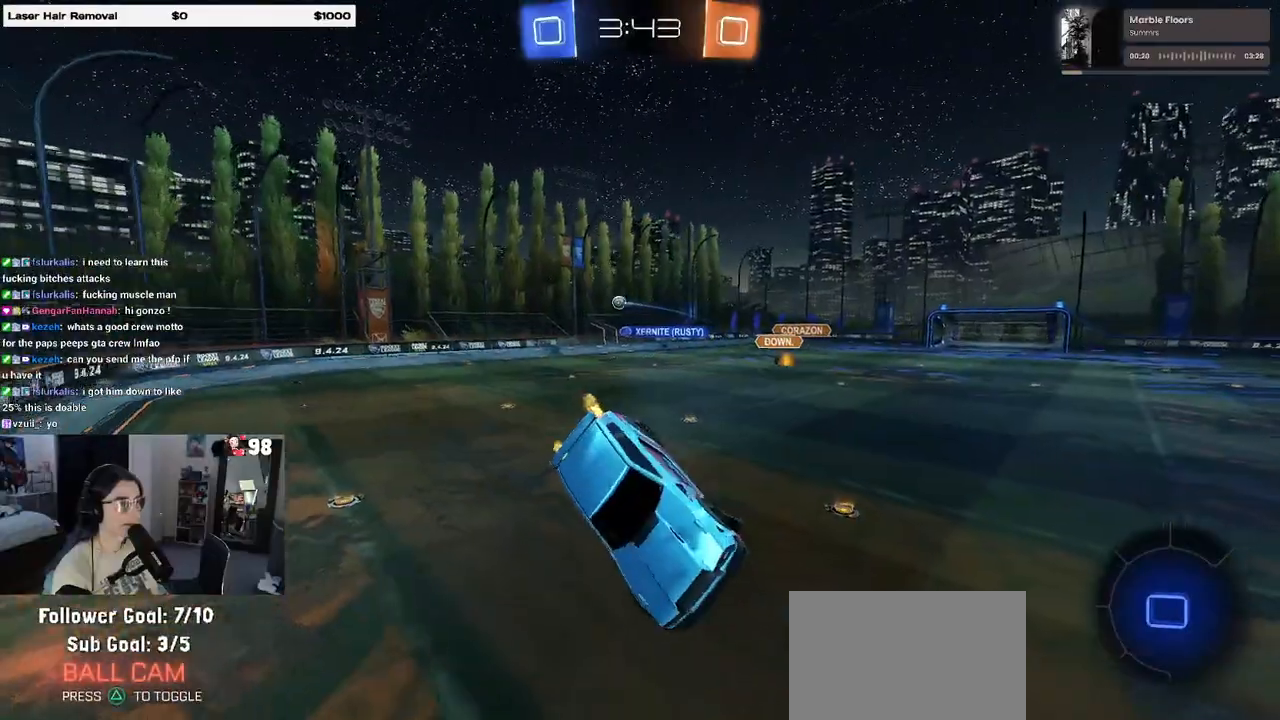
{"buttons": ["CROSS", "R2"], "left_stick": "up", "right_stick": "center", "events": [[417, "left_stick", "up"], [483, "CROSS", "down"]]}